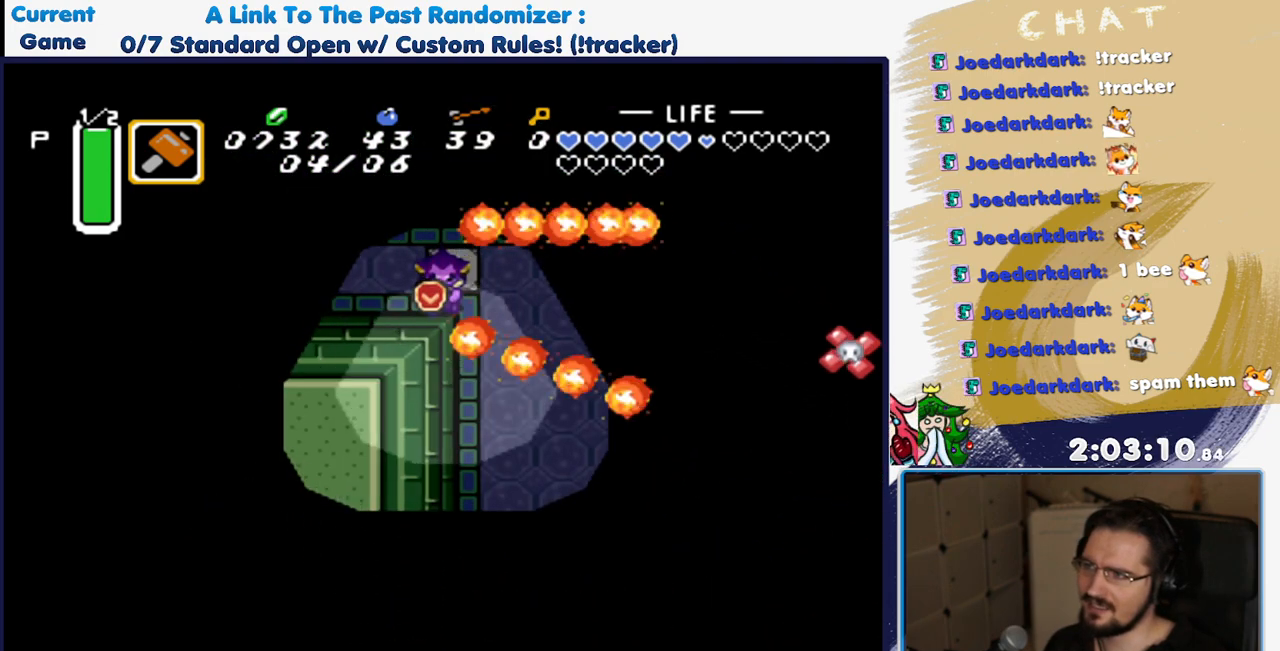
Gameplay with a controller (Nintendo layout); each line is a JSON object with the inputs held at the frame after it. "events" lists button and stick changes between this image and that frame as [ms after this image, input, new state], when the widget could be followed in between. Not read: L3 R3.
{"buttons": ["DPAD_DOWN"]}
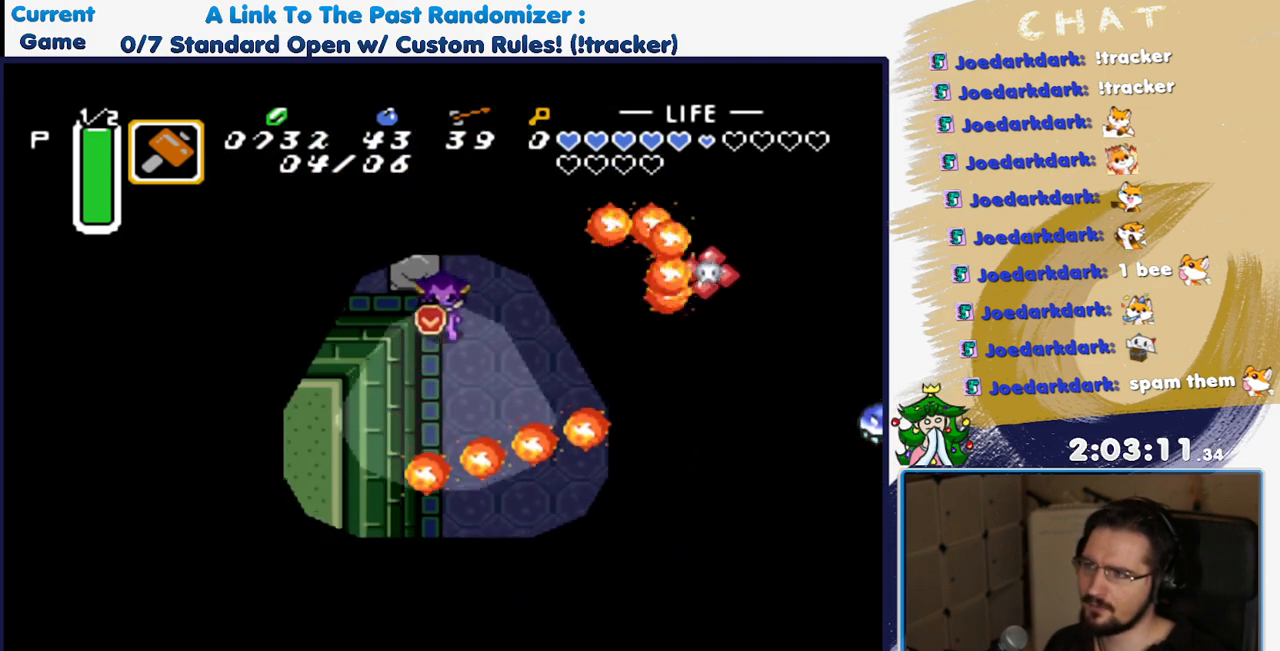
{"buttons": ["DPAD_DOWN"], "events": []}
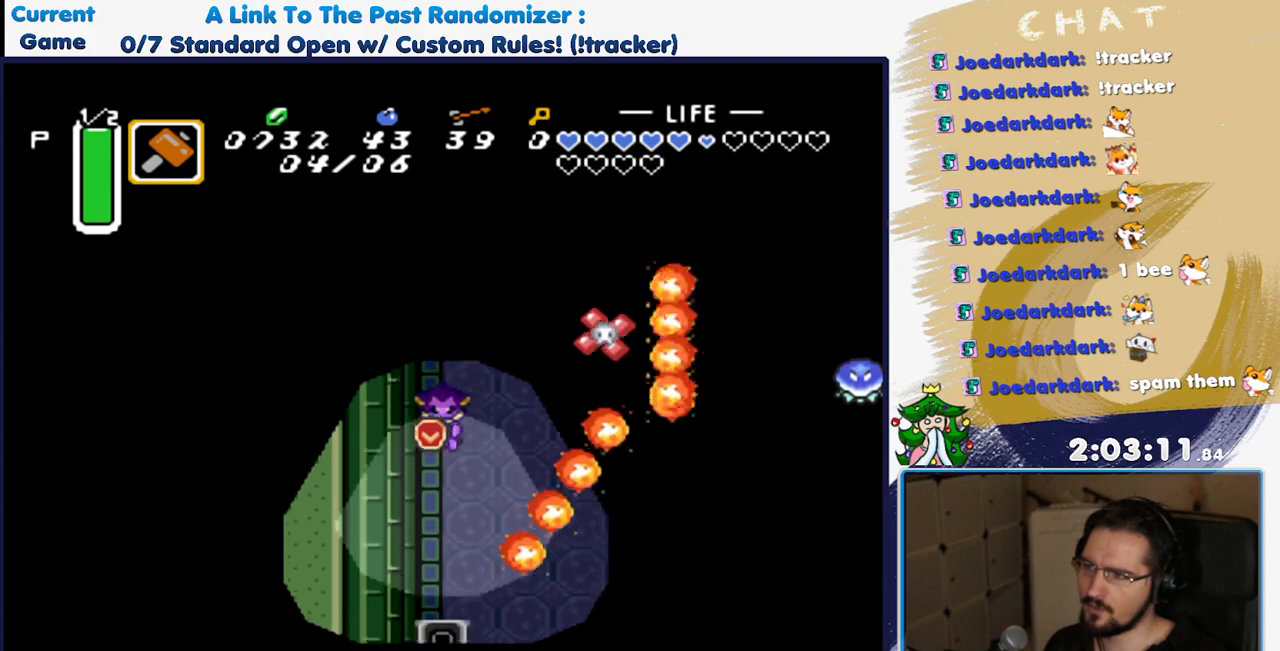
{"buttons": ["DPAD_DOWN", "DPAD_RIGHT"], "events": [[117, "DPAD_RIGHT", "down"]]}
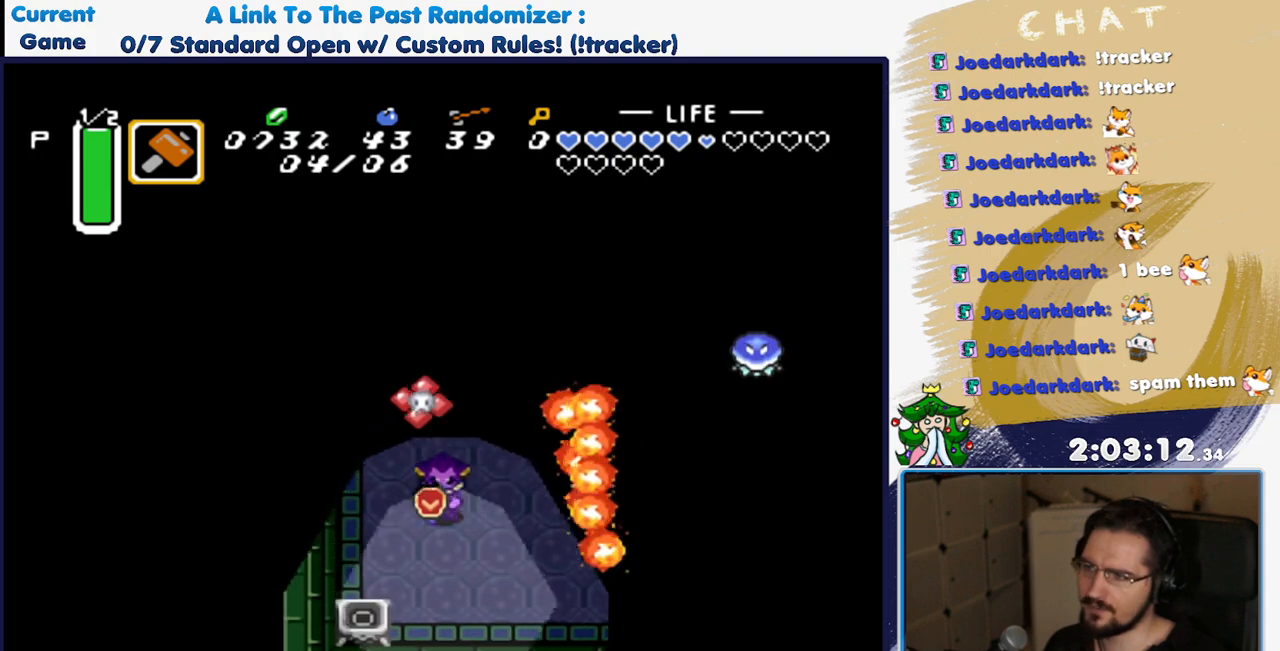
{"buttons": ["DPAD_DOWN"], "events": [[217, "DPAD_RIGHT", "up"], [267, "DPAD_DOWN", "up"], [433, "DPAD_DOWN", "down"]]}